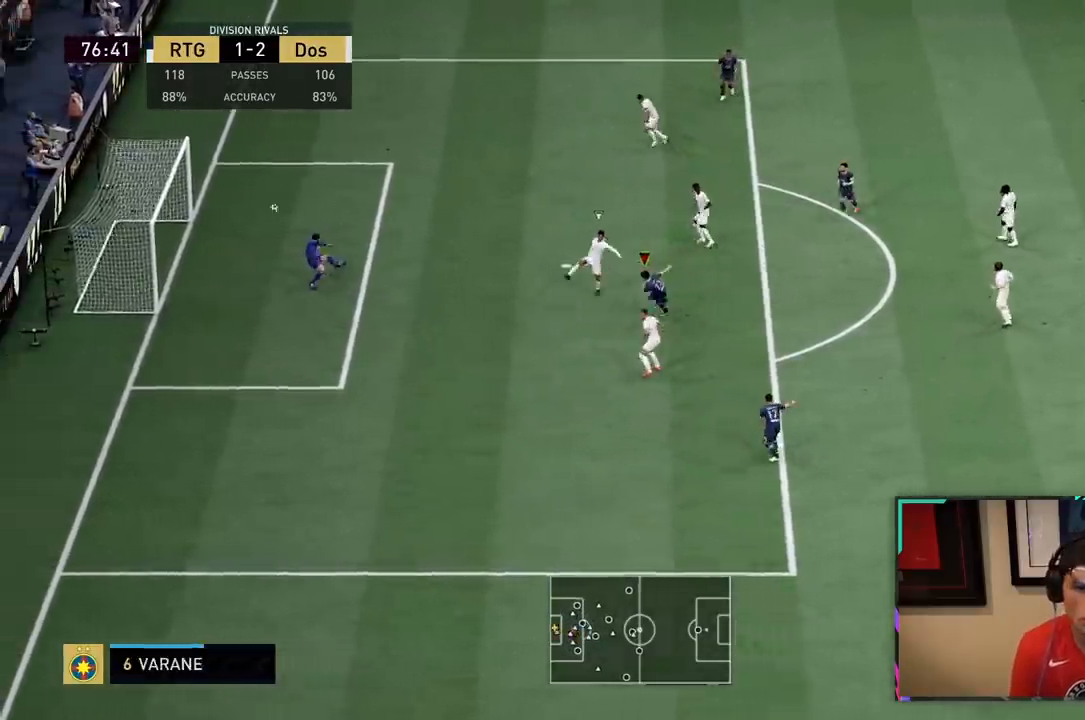
Gameplay with a controller (PlayStation layout); each line is a JSON object with the inputs held at the frame after it. "events" lists button and stick changes between this image and that frame as [ms after this image, input, new state], when the widget could be followed in between. Not read: L3.
{"buttons": ["R2"], "left_stick": "down-left", "right_stick": "center", "events": [[167, "left_stick", "down-left"], [433, "R2", "down"]]}
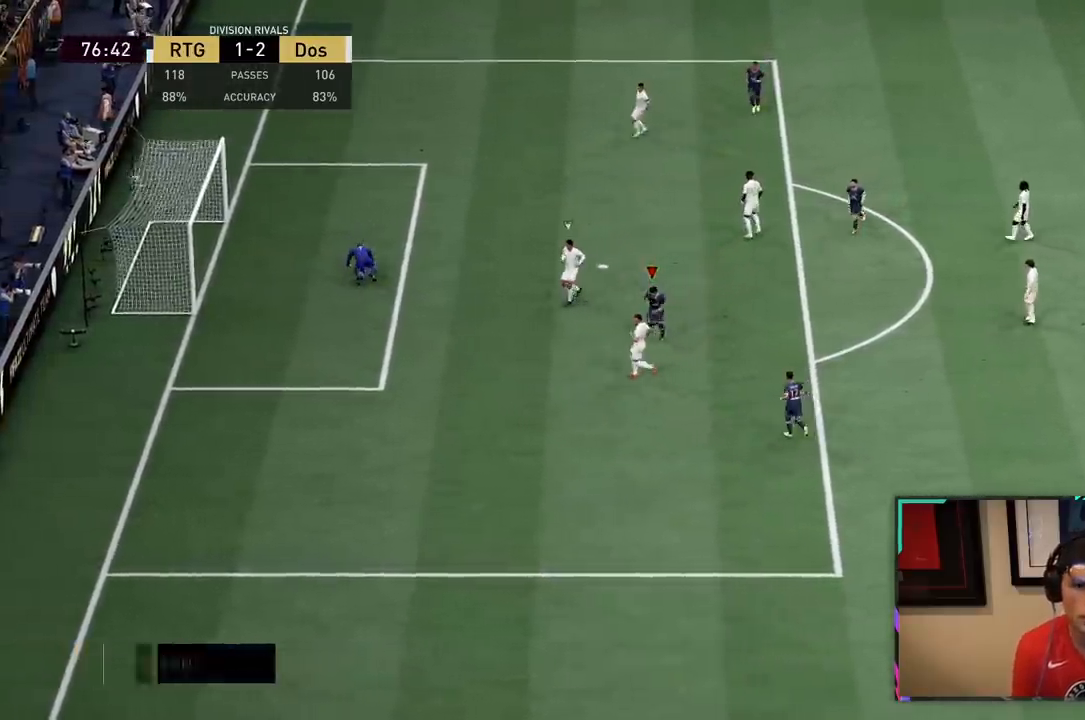
{"buttons": ["CROSS", "L1", "R2"], "left_stick": "down-left", "right_stick": "center", "events": [[383, "L1", "down"], [400, "CROSS", "down"]]}
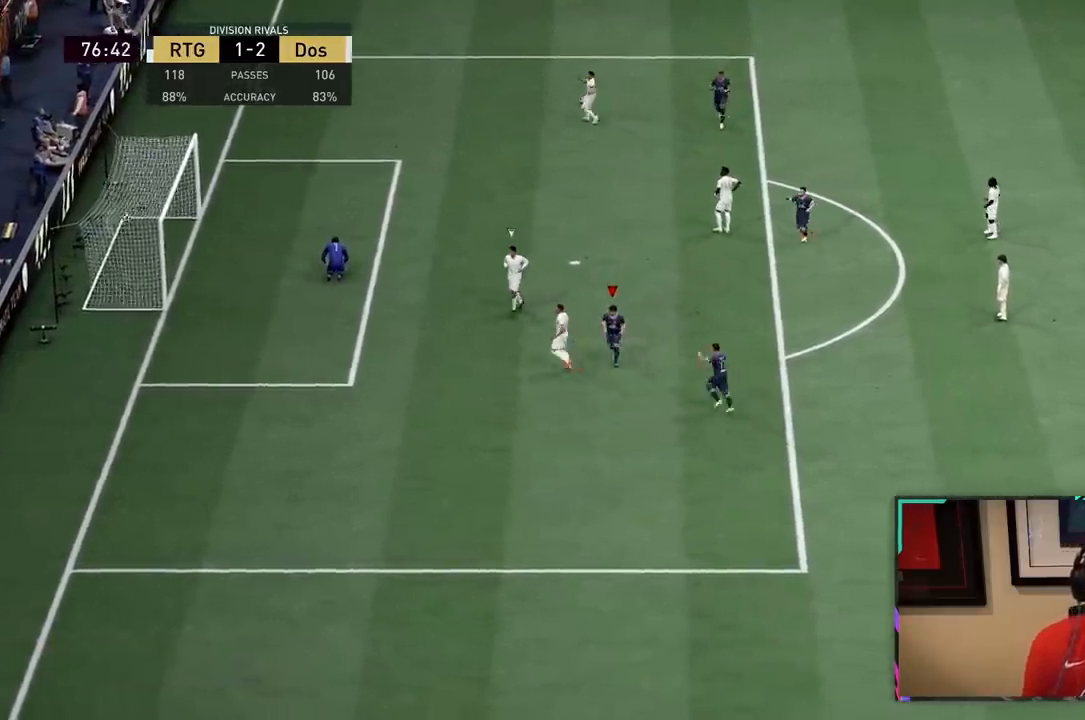
{"buttons": ["L1", "R2"], "left_stick": "center", "right_stick": "center", "events": [[33, "L1", "up"], [67, "CROSS", "up"], [100, "L1", "down"], [133, "CROSS", "down"], [200, "CROSS", "up"], [200, "L1", "up"], [200, "R2", "up"], [217, "CROSS", "down"], [217, "L1", "down"], [217, "R2", "down"], [250, "CROSS", "up"], [250, "L1", "up"], [317, "CROSS", "down"], [317, "L1", "down"], [483, "CROSS", "up"], [483, "left_stick", "center"]]}
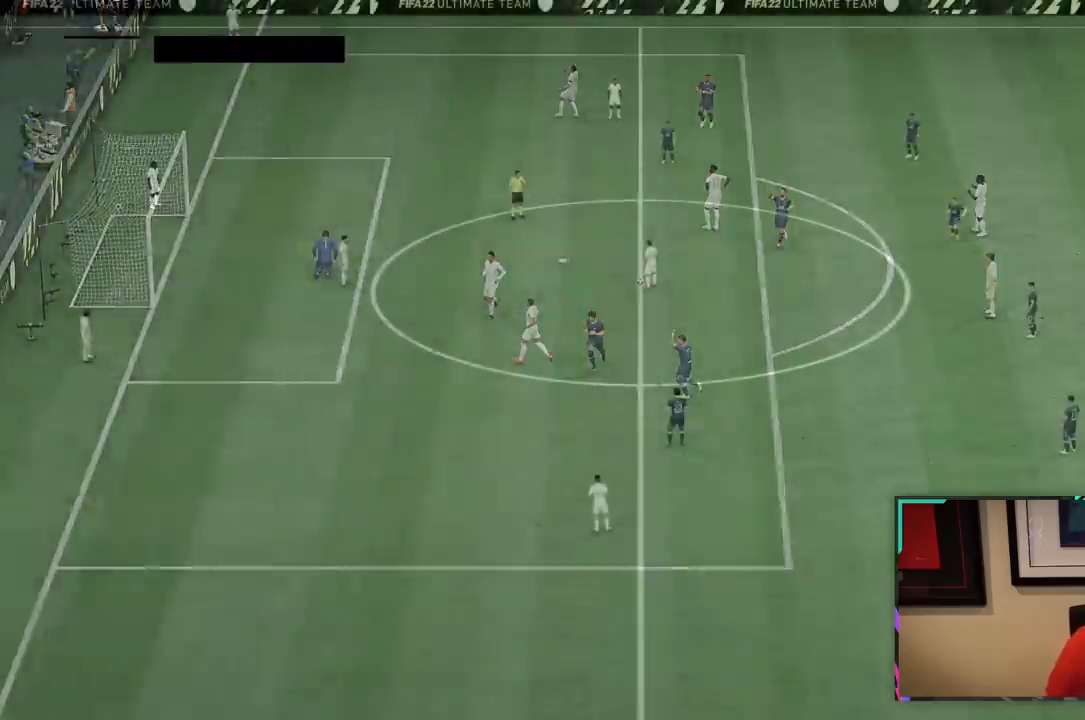
{"buttons": ["L2"], "left_stick": "down-left", "right_stick": "center", "events": [[17, "L1", "up"], [100, "R2", "up"], [167, "L2", "down"], [317, "left_stick", "down-left"]]}
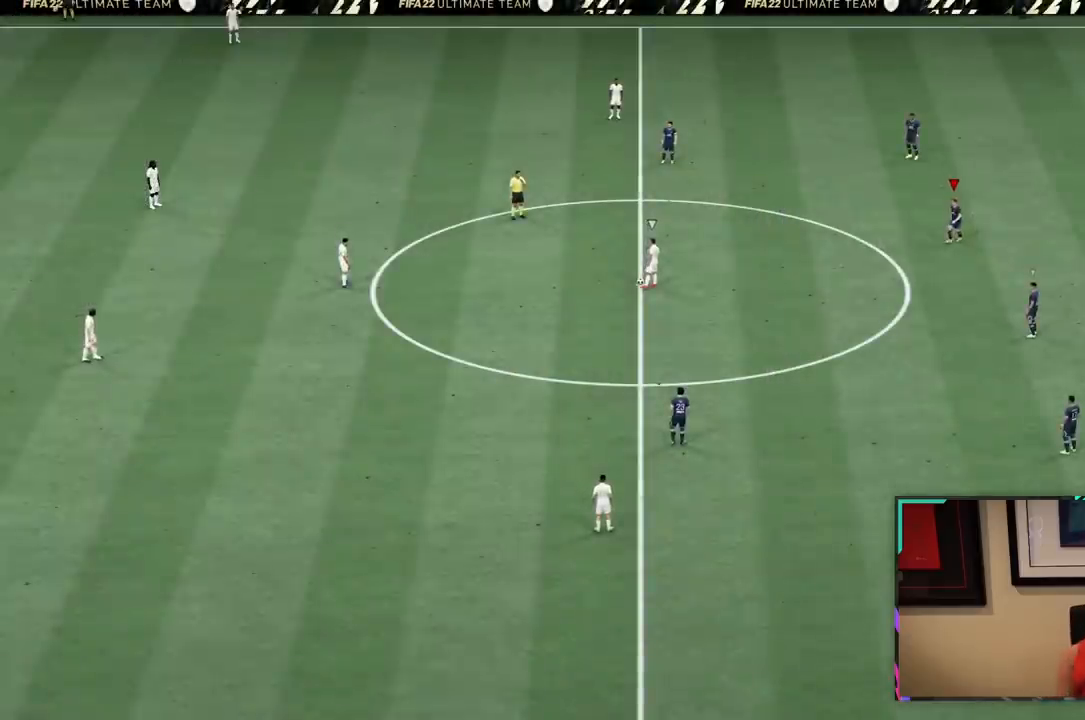
{"buttons": ["L2"], "left_stick": "up-left", "right_stick": "center", "events": [[100, "L2", "up"], [350, "L2", "down"], [350, "left_stick", "left"], [483, "left_stick", "up-left"]]}
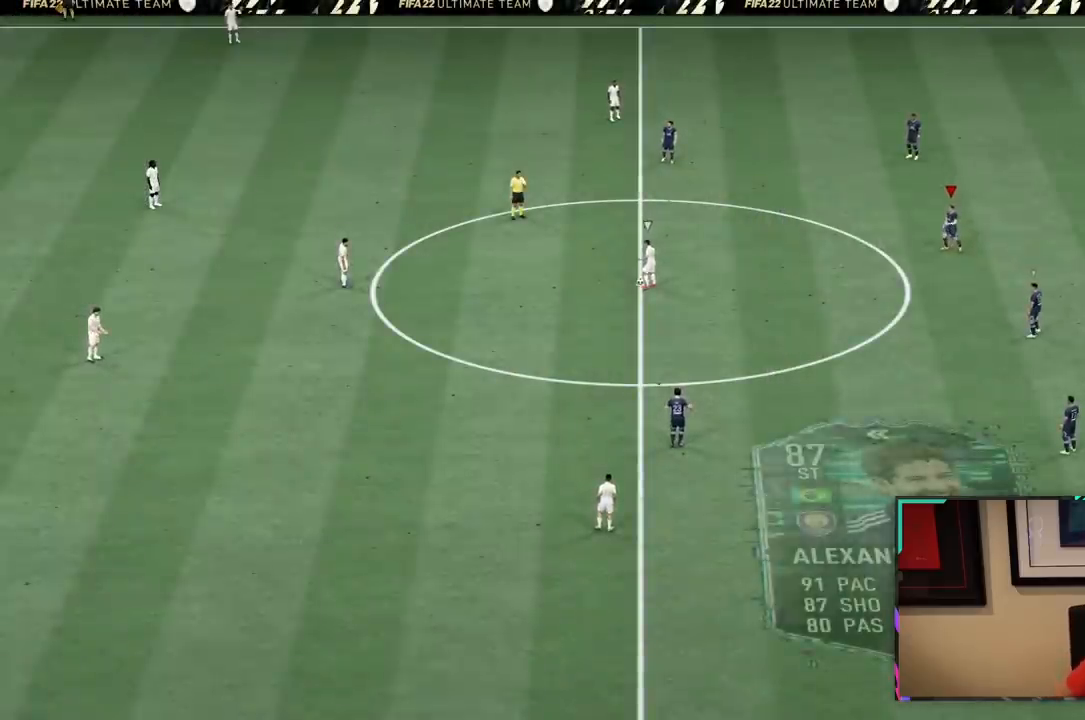
{"buttons": ["R2"], "left_stick": "up-left", "right_stick": "center", "events": [[400, "L2", "up"], [500, "R2", "down"]]}
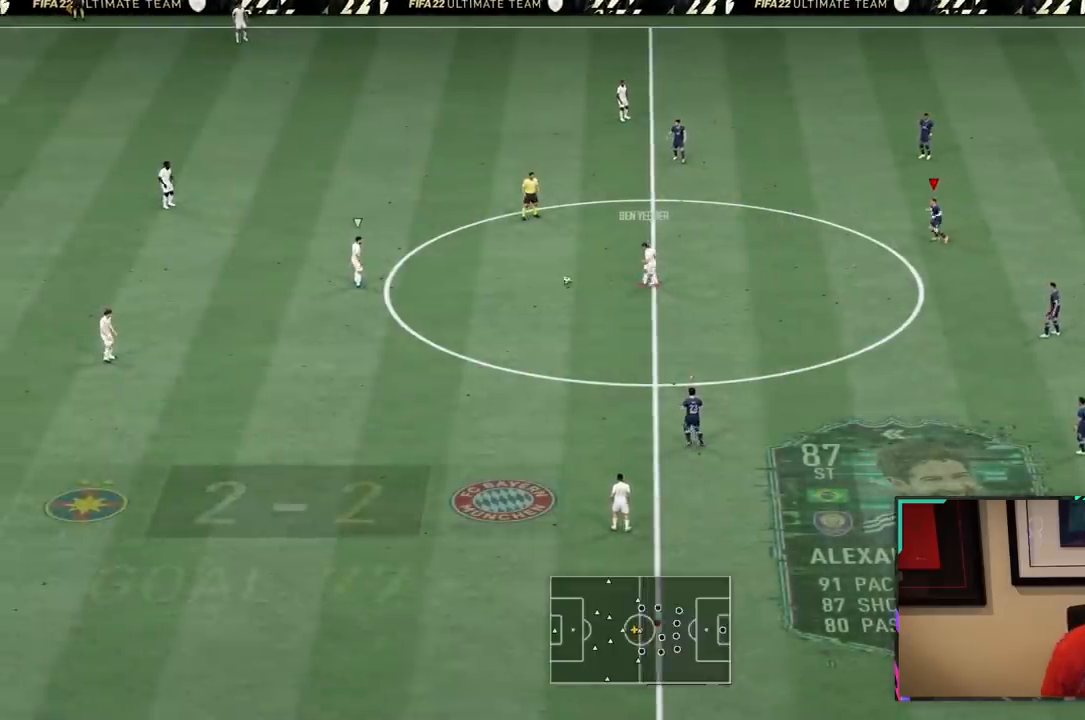
{"buttons": ["R2"], "left_stick": "down-left", "right_stick": "center", "events": [[100, "left_stick", "down-left"]]}
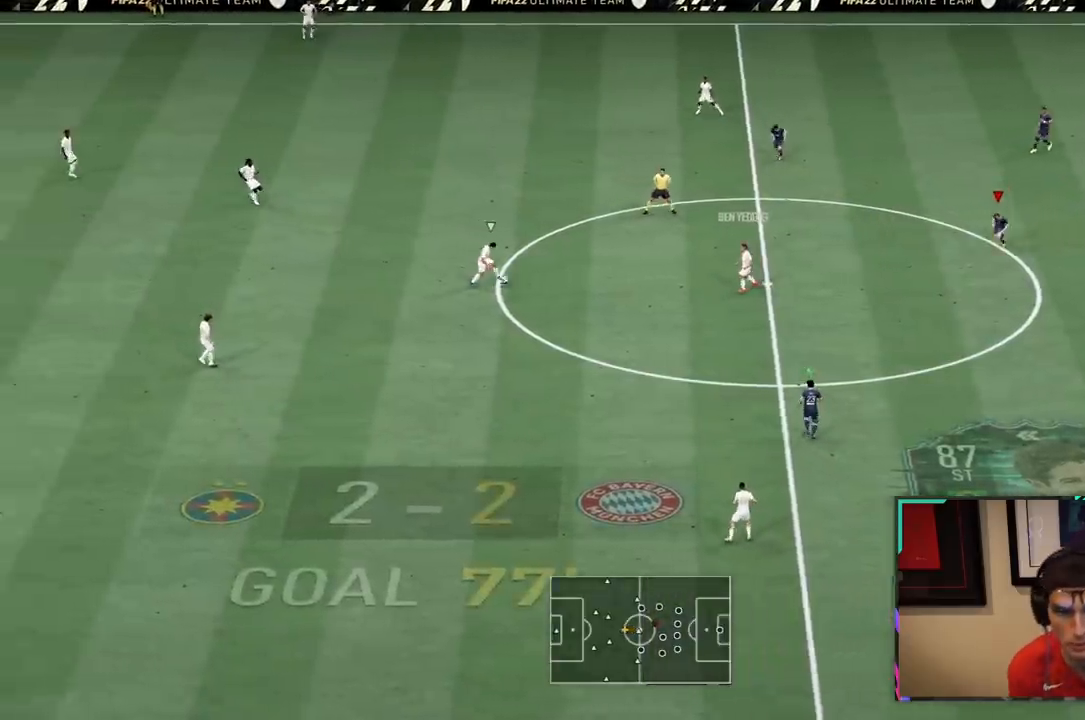
{"buttons": ["R2"], "left_stick": "down-left", "right_stick": "center", "events": []}
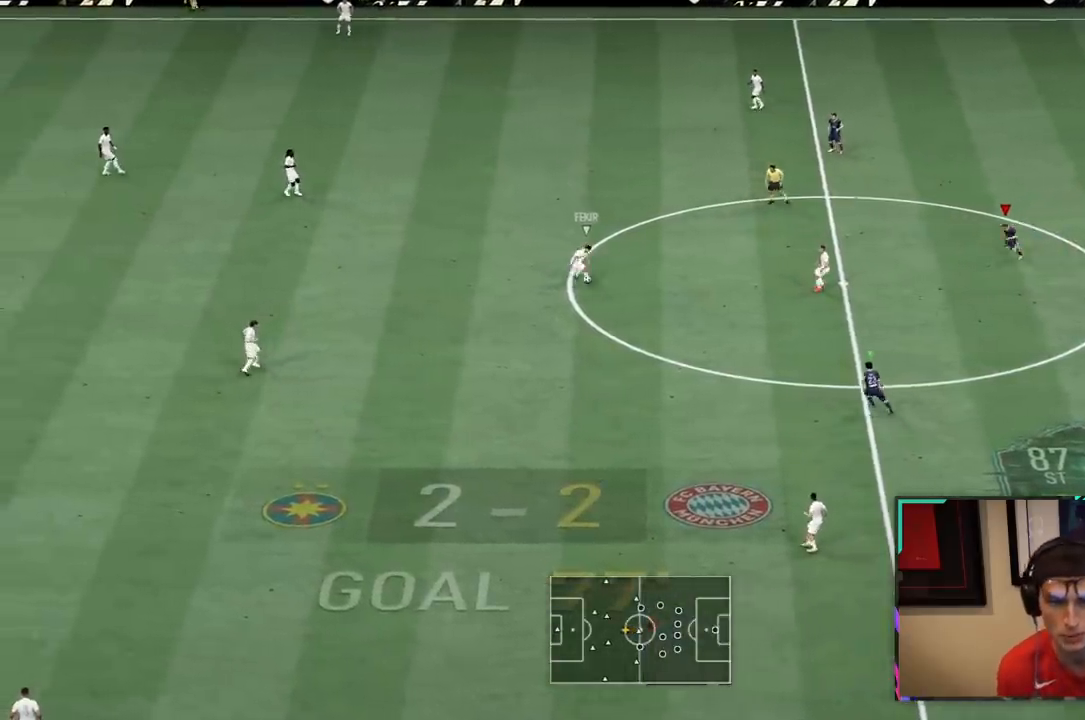
{"buttons": ["L1", "R2"], "left_stick": "left", "right_stick": "center", "events": [[100, "left_stick", "left"], [433, "L1", "down"]]}
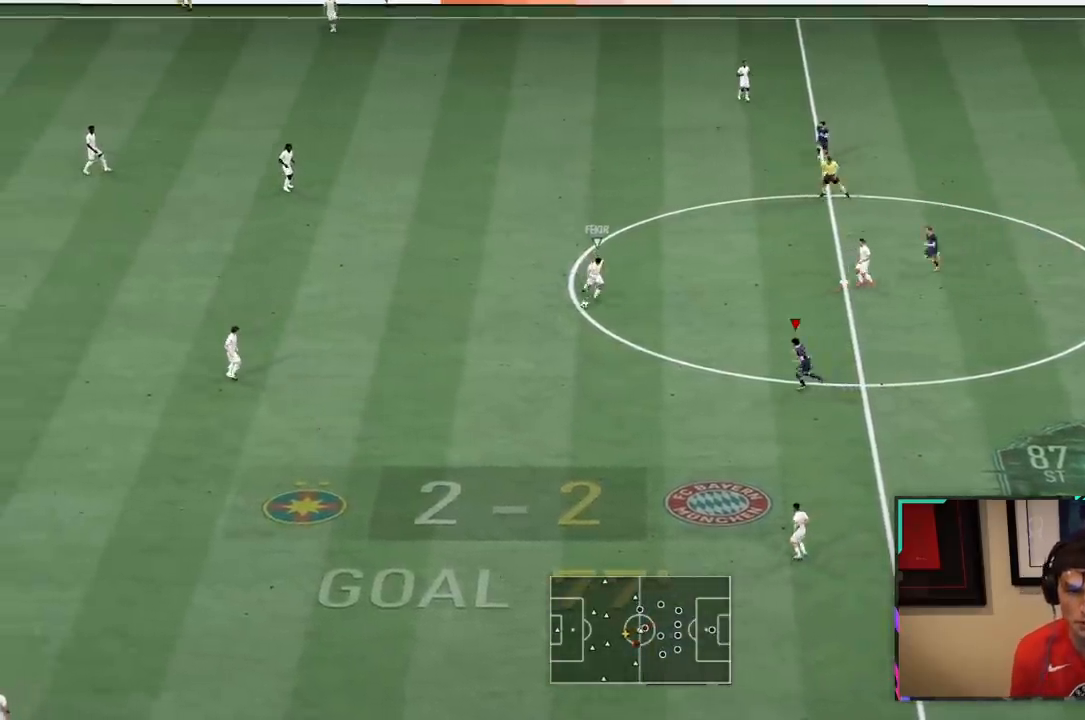
{"buttons": ["R2"], "left_stick": "down-left", "right_stick": "center", "events": [[67, "L1", "up"], [200, "left_stick", "down-left"]]}
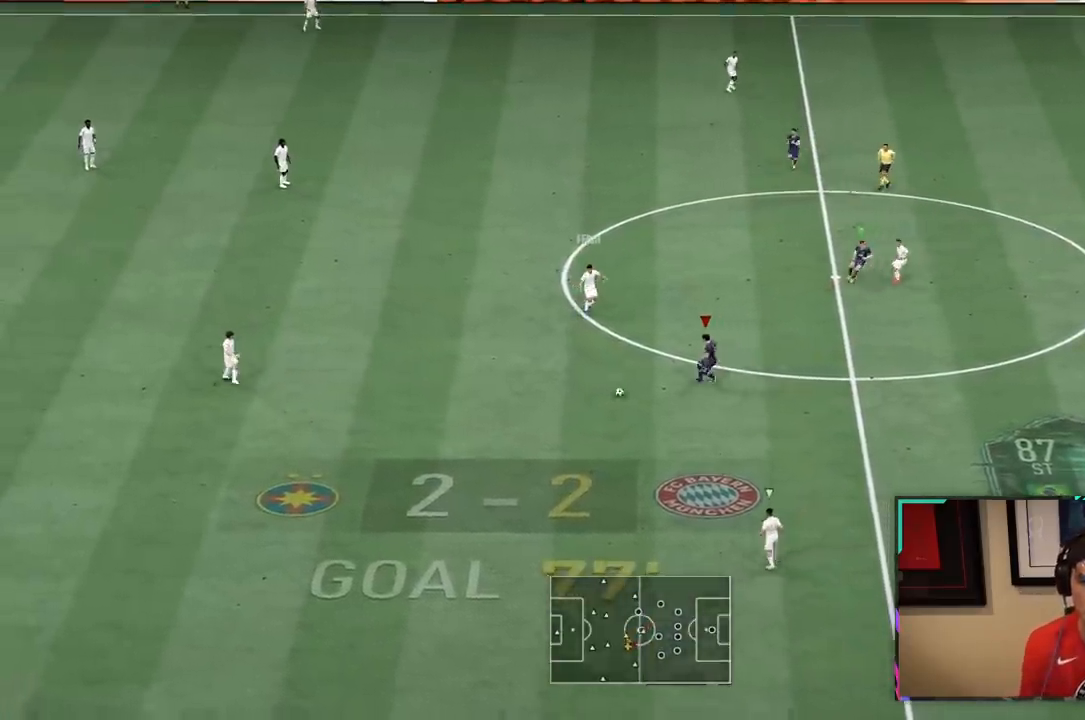
{"buttons": ["R2"], "left_stick": "down-left", "right_stick": "center", "events": []}
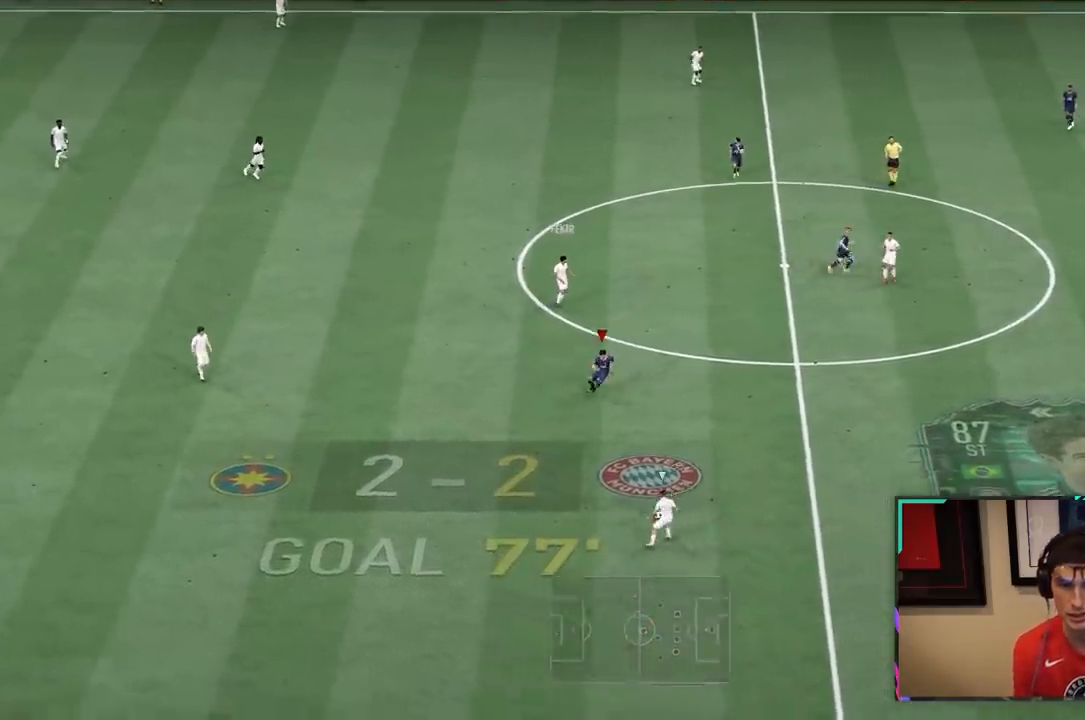
{"buttons": ["R2"], "left_stick": "down-right", "right_stick": "center", "events": [[17, "left_stick", "down"], [283, "left_stick", "down-right"]]}
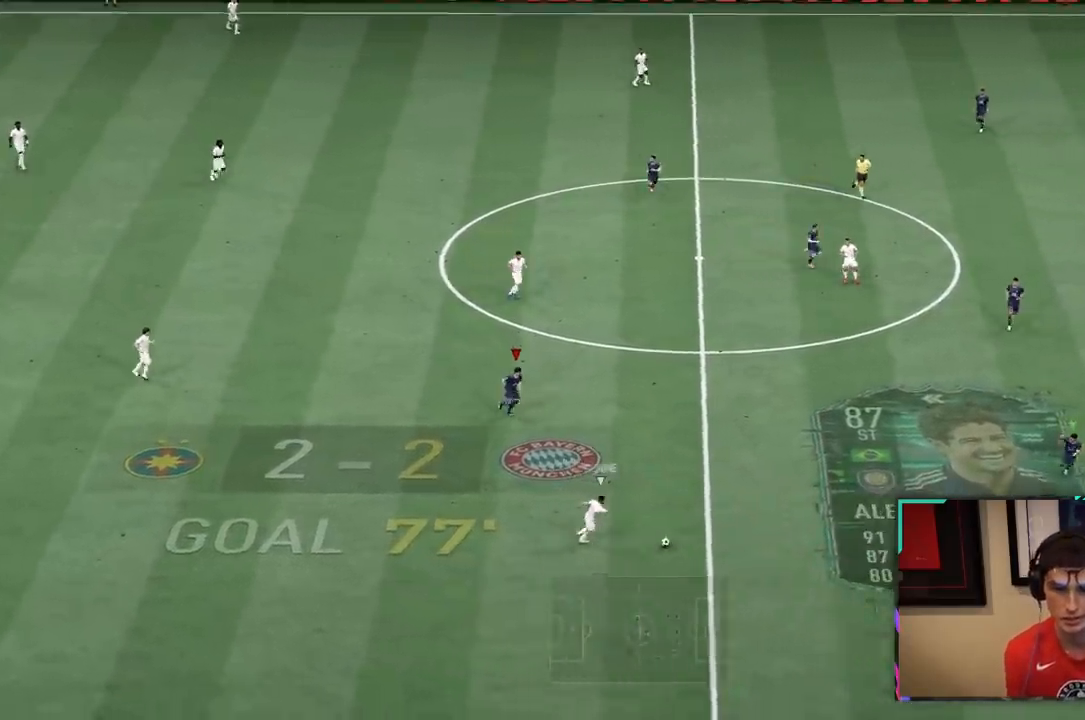
{"buttons": ["R2"], "left_stick": "left", "right_stick": "center", "events": [[283, "L1", "down"], [283, "left_stick", "left"], [317, "R1", "down"], [367, "R1", "up"], [417, "L1", "up"]]}
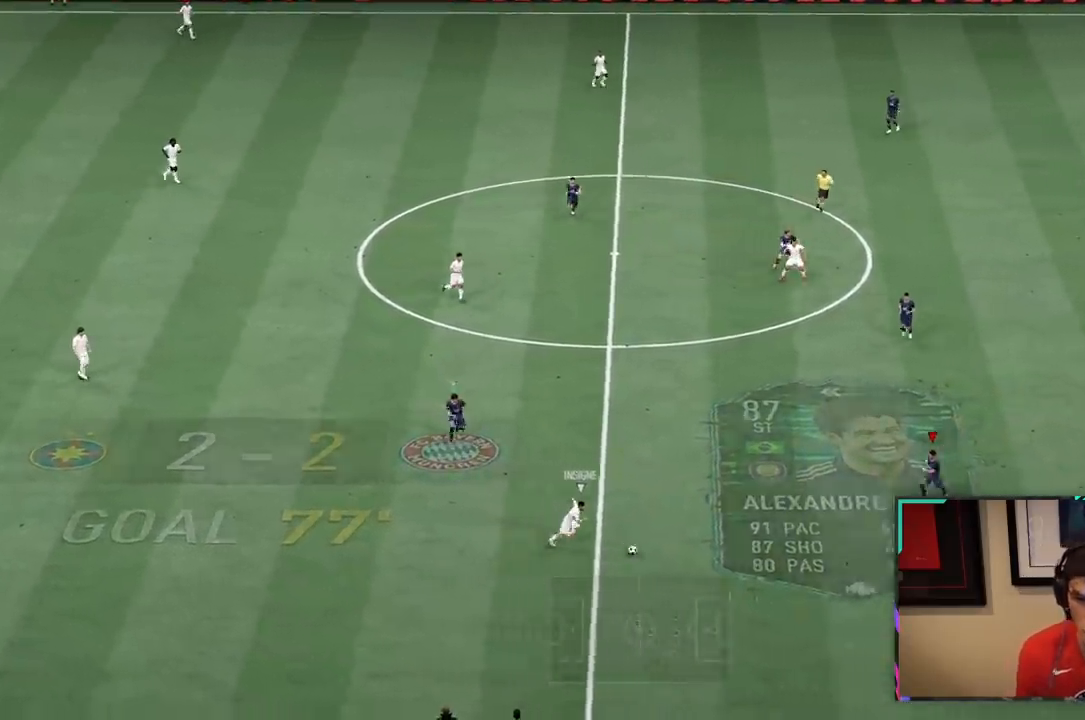
{"buttons": ["L2", "R2"], "left_stick": "down-left", "right_stick": "center", "events": [[17, "left_stick", "down-left"], [133, "L2", "down"]]}
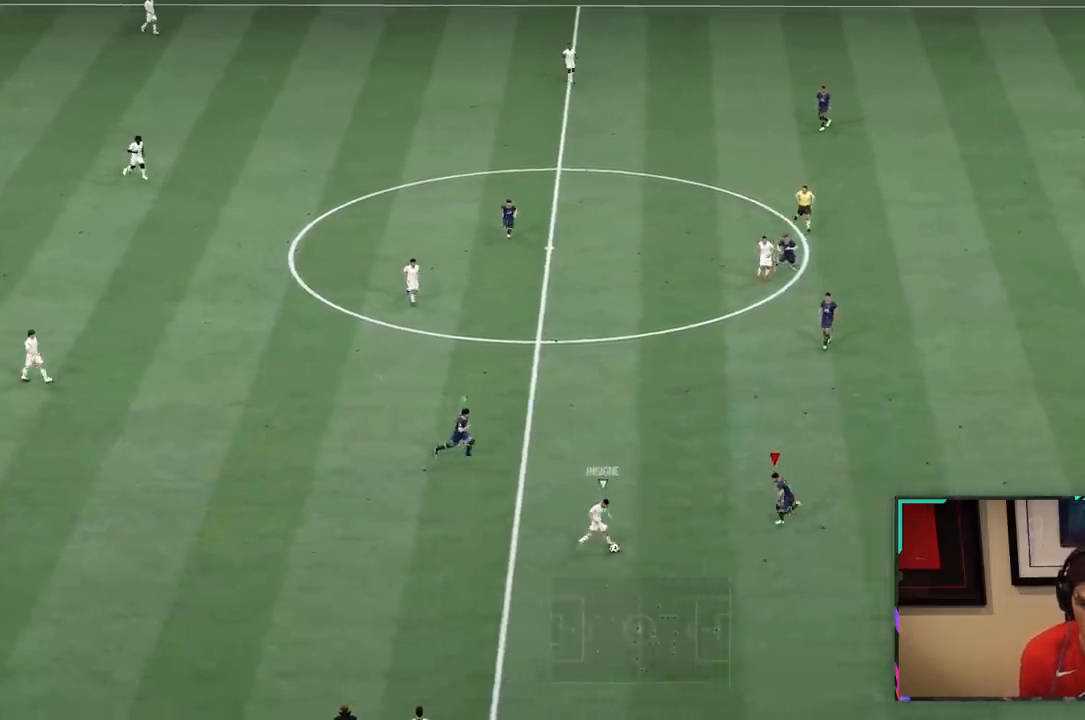
{"buttons": ["L2", "R2"], "left_stick": "up-left", "right_stick": "center"}
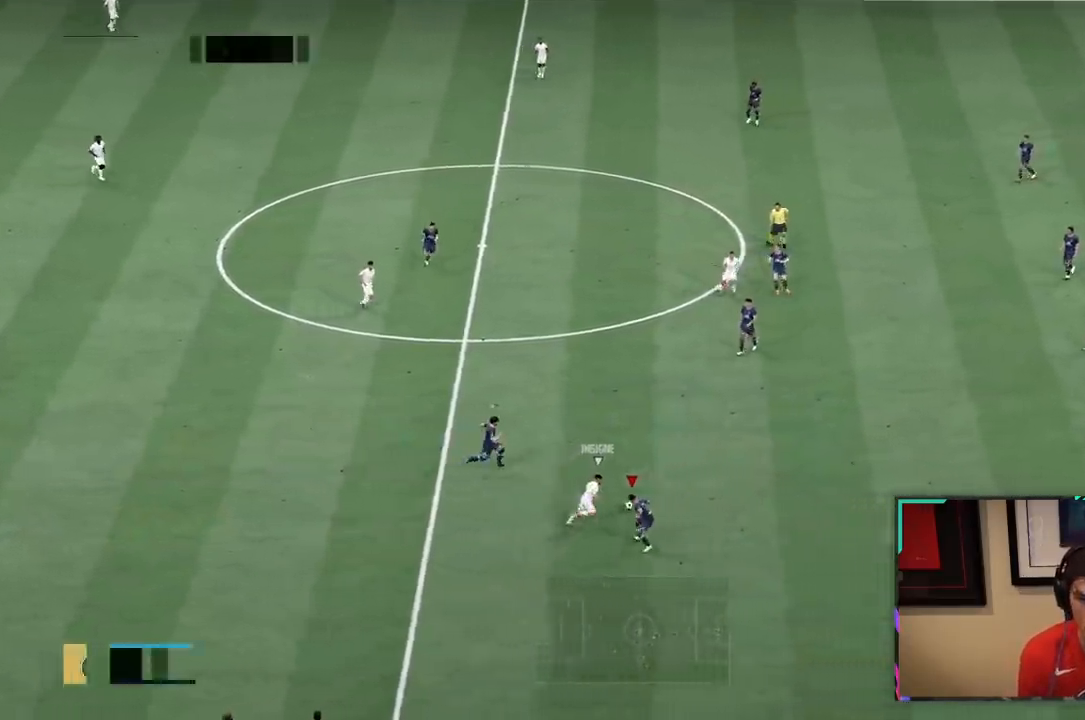
{"buttons": [], "left_stick": "up", "right_stick": "center", "events": [[17, "L2", "up"], [17, "R2", "up"], [17, "left_stick", "up-right"], [117, "left_stick", "up"], [150, "R2", "down"], [367, "R2", "up"]]}
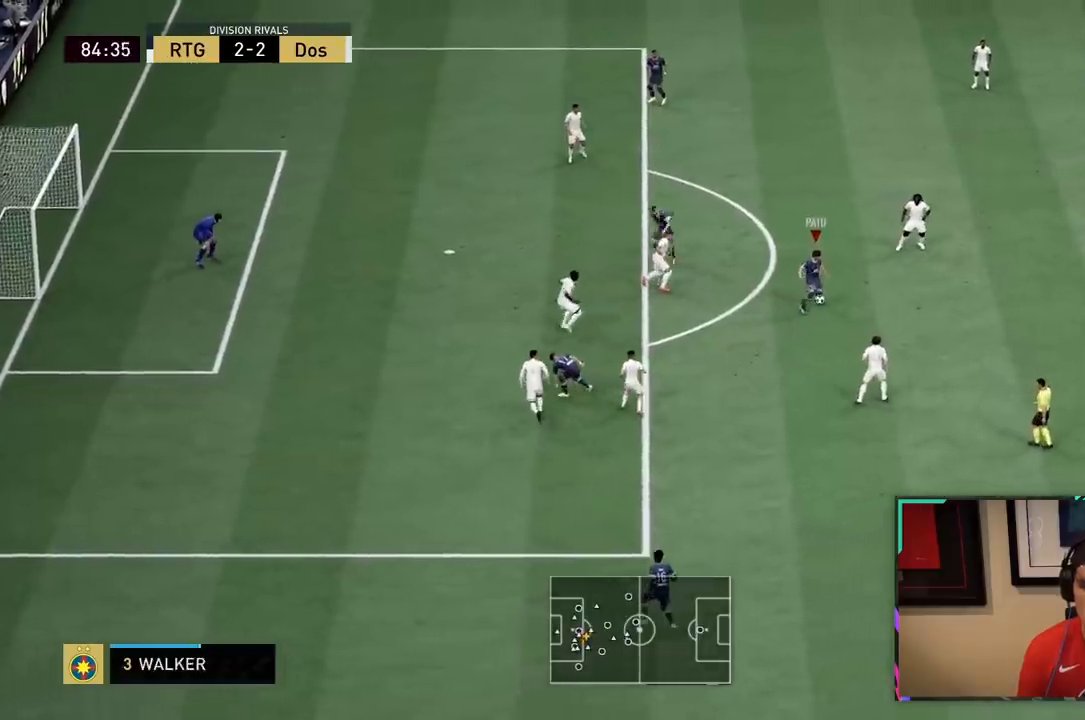
{"buttons": [], "left_stick": "down-left", "right_stick": "center", "events": [[167, "left_stick", "down"], [450, "left_stick", "down-left"]]}
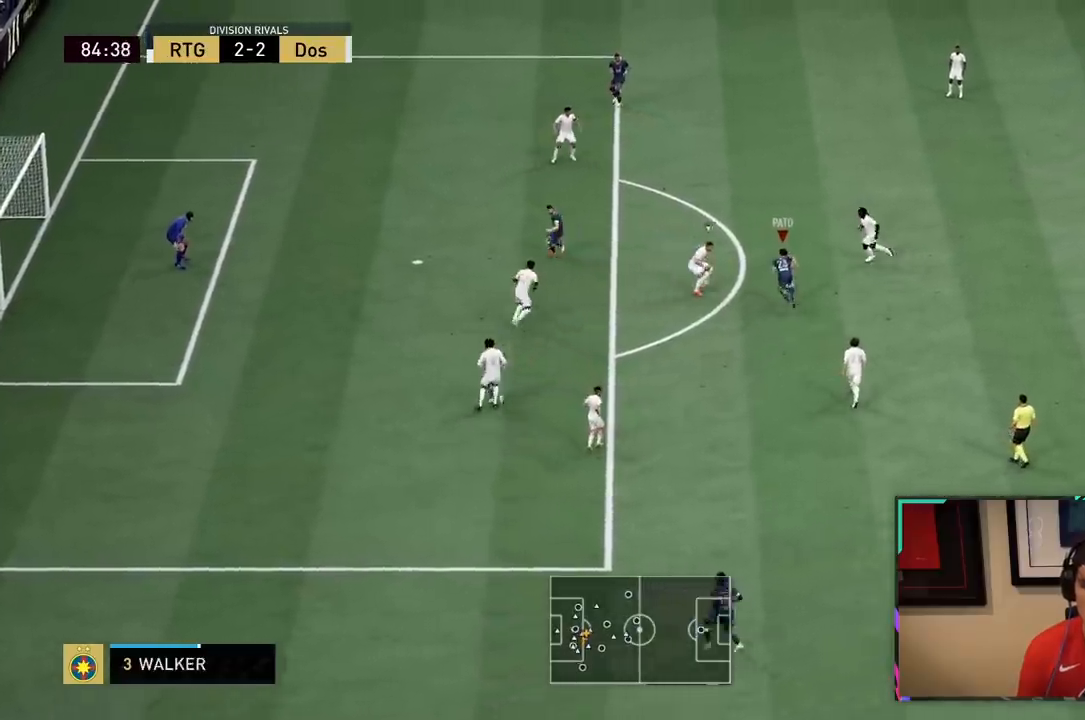
{"buttons": [], "left_stick": "down", "right_stick": "center", "events": [[150, "left_stick", "down"]]}
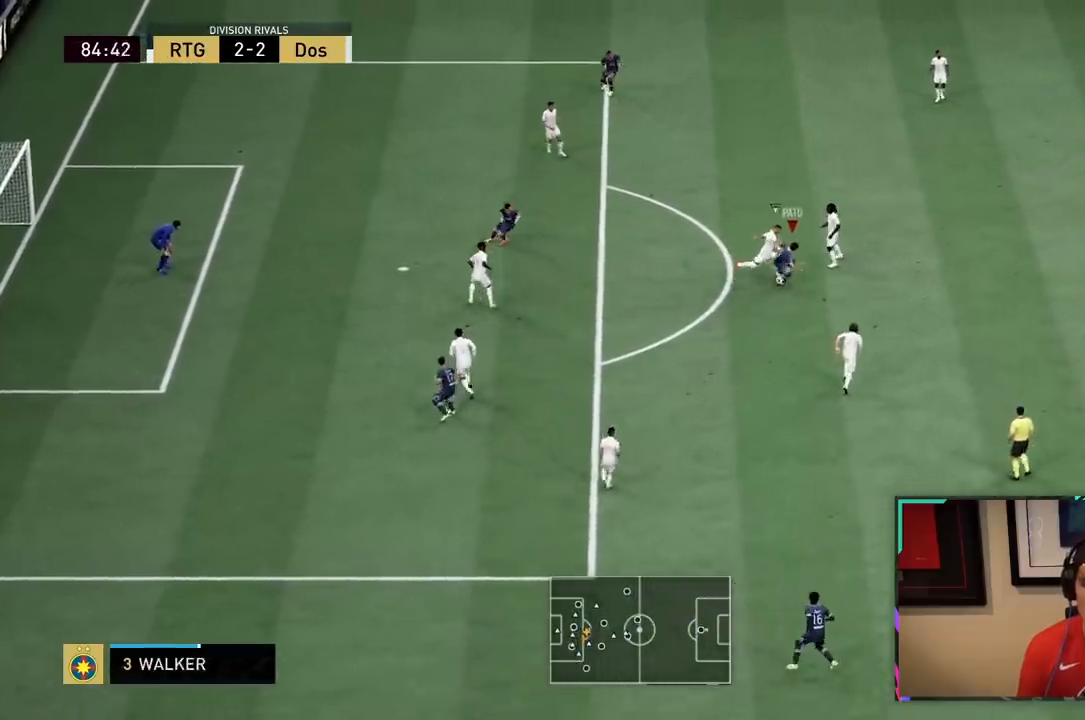
{"buttons": [], "left_stick": "left", "right_stick": "center", "events": [[333, "left_stick", "down-left"], [433, "left_stick", "left"]]}
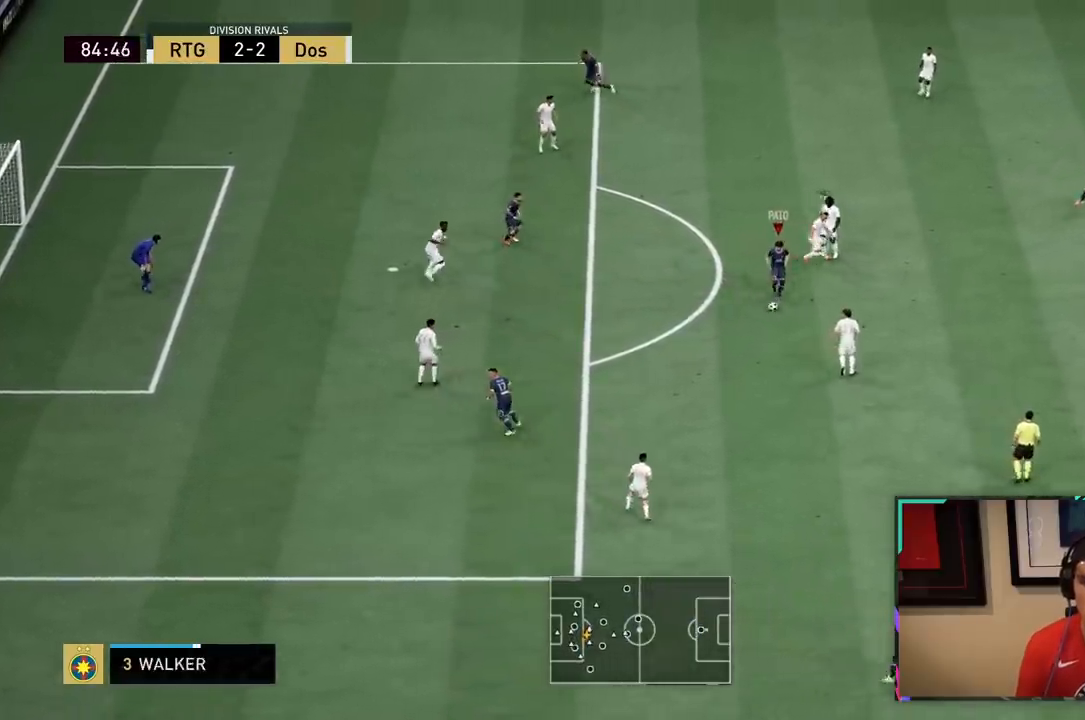
{"buttons": [], "left_stick": "left", "right_stick": "center", "events": []}
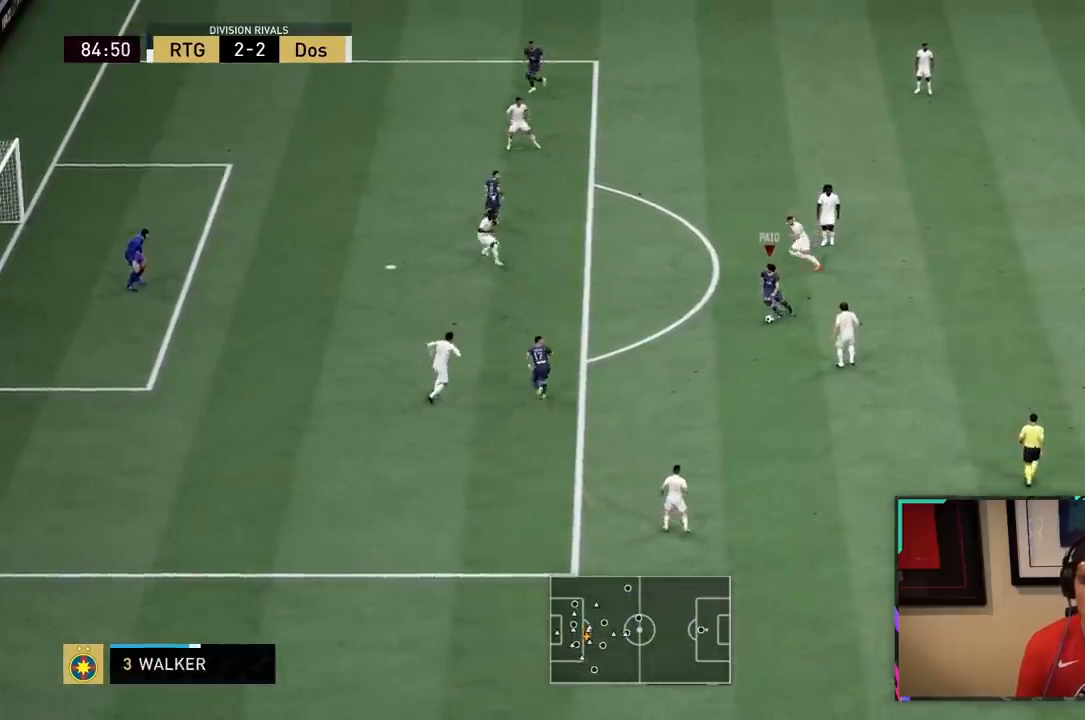
{"buttons": [], "left_stick": "up-left", "right_stick": "center", "events": [[167, "left_stick", "up-left"], [233, "CIRCLE", "down"], [233, "R1", "down"], [467, "CIRCLE", "up"], [467, "R1", "up"]]}
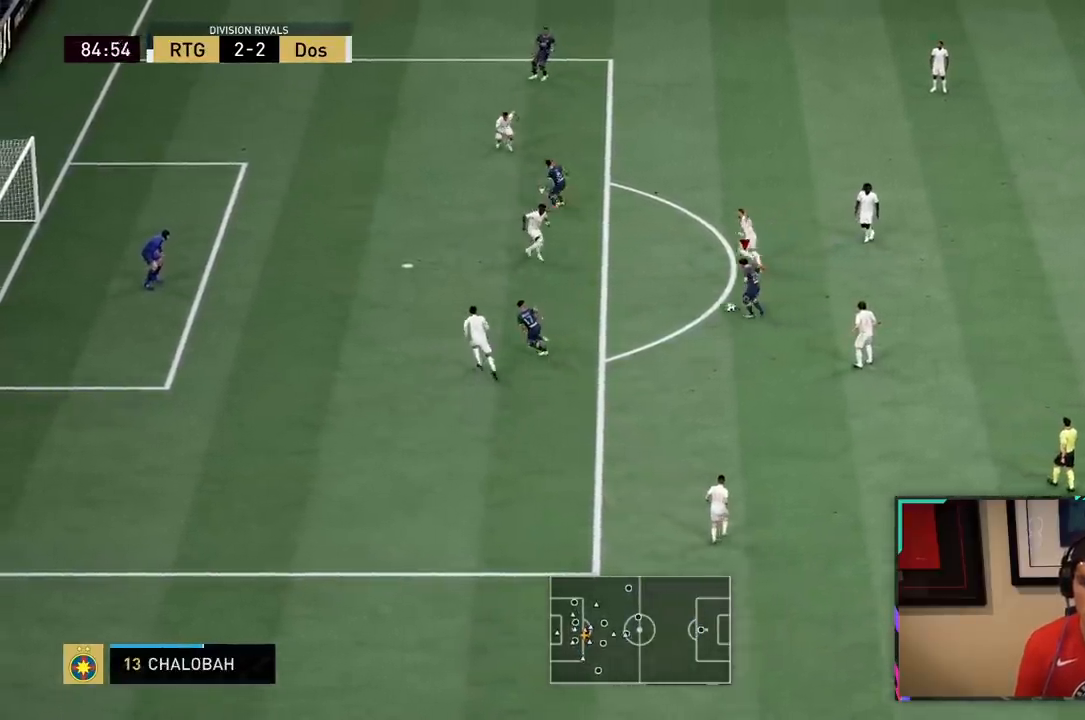
{"buttons": [], "left_stick": "up-left", "right_stick": "center", "events": [[183, "CIRCLE", "down"], [217, "R1", "down"], [317, "CIRCLE", "up"], [317, "R1", "up"]]}
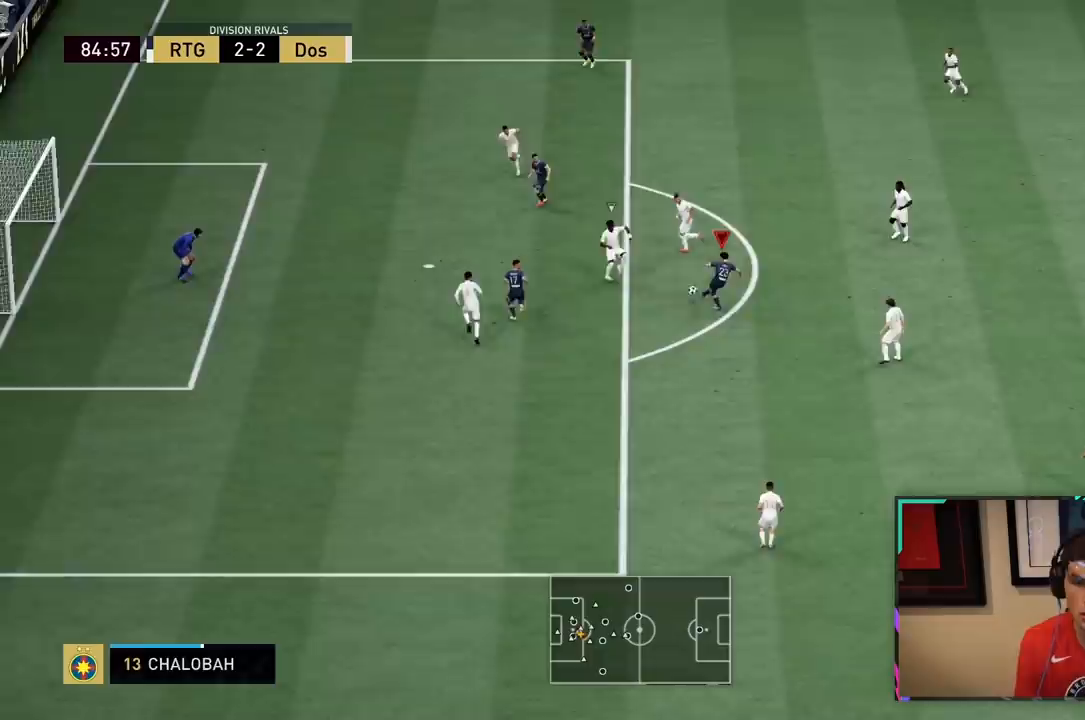
{"buttons": [], "left_stick": "right", "right_stick": "center", "events": [[117, "SQUARE", "down"], [150, "CROSS", "down"], [217, "SQUARE", "up"], [217, "left_stick", "up-right"], [250, "CROSS", "up"], [383, "left_stick", "down-right"], [500, "left_stick", "right"]]}
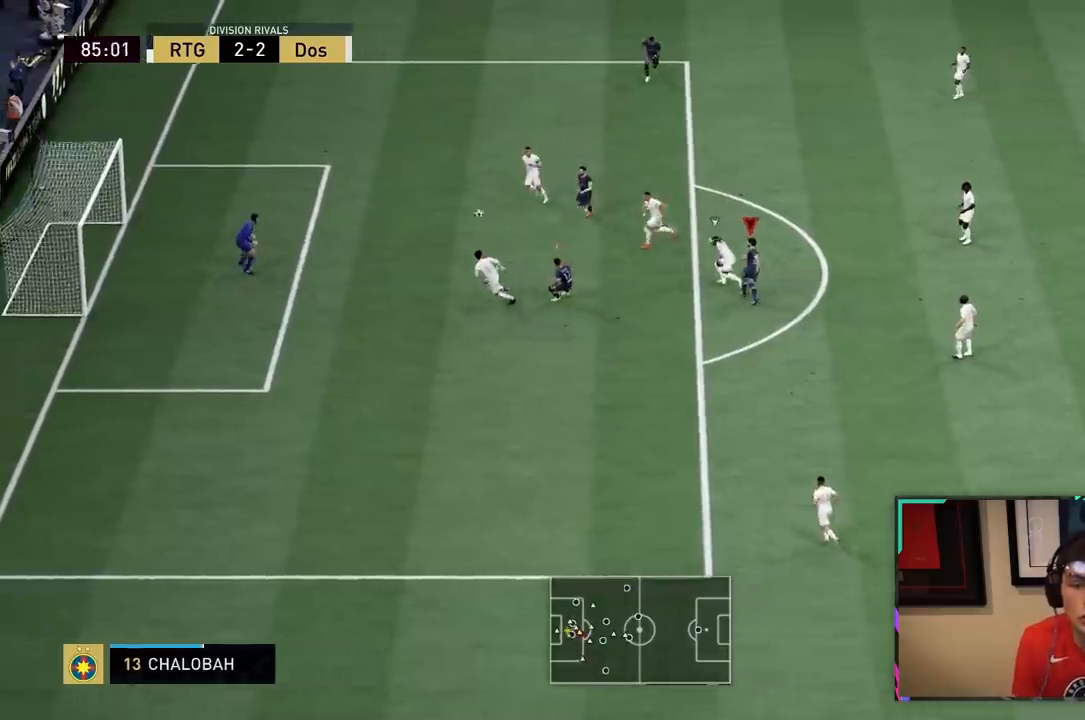
{"buttons": ["L2"], "left_stick": "center", "right_stick": "center", "events": [[17, "left_stick", "up-right"], [83, "left_stick", "up"], [183, "L2", "down"], [283, "left_stick", "up-left"], [417, "left_stick", "center"]]}
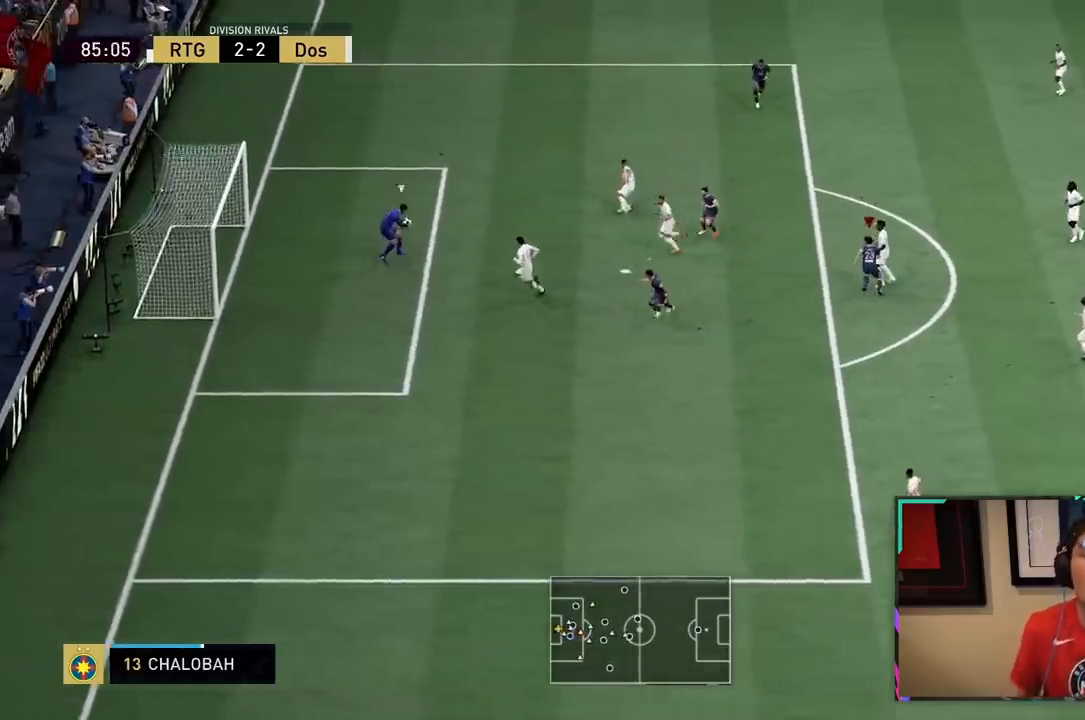
{"buttons": ["L2"], "left_stick": "down", "right_stick": "center", "events": [[200, "left_stick", "down-left"], [333, "left_stick", "down"]]}
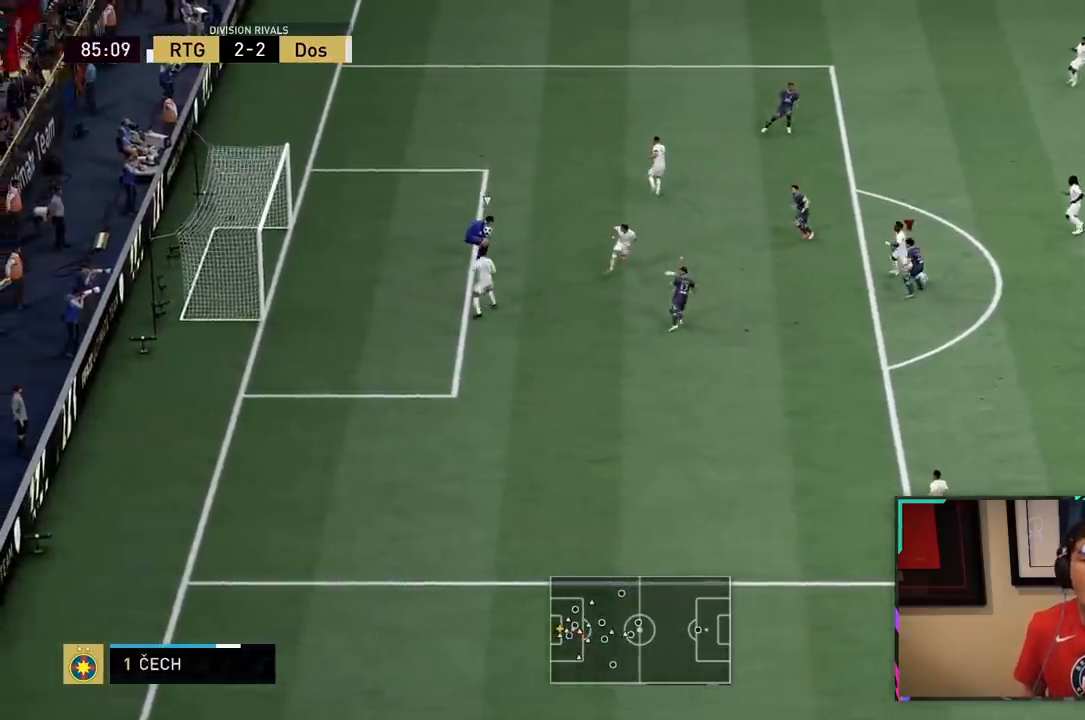
{"buttons": ["L1", "R2"], "left_stick": "down-right", "right_stick": "center", "events": [[317, "L2", "up"], [367, "L1", "down"], [383, "R2", "down"], [400, "left_stick", "down-right"]]}